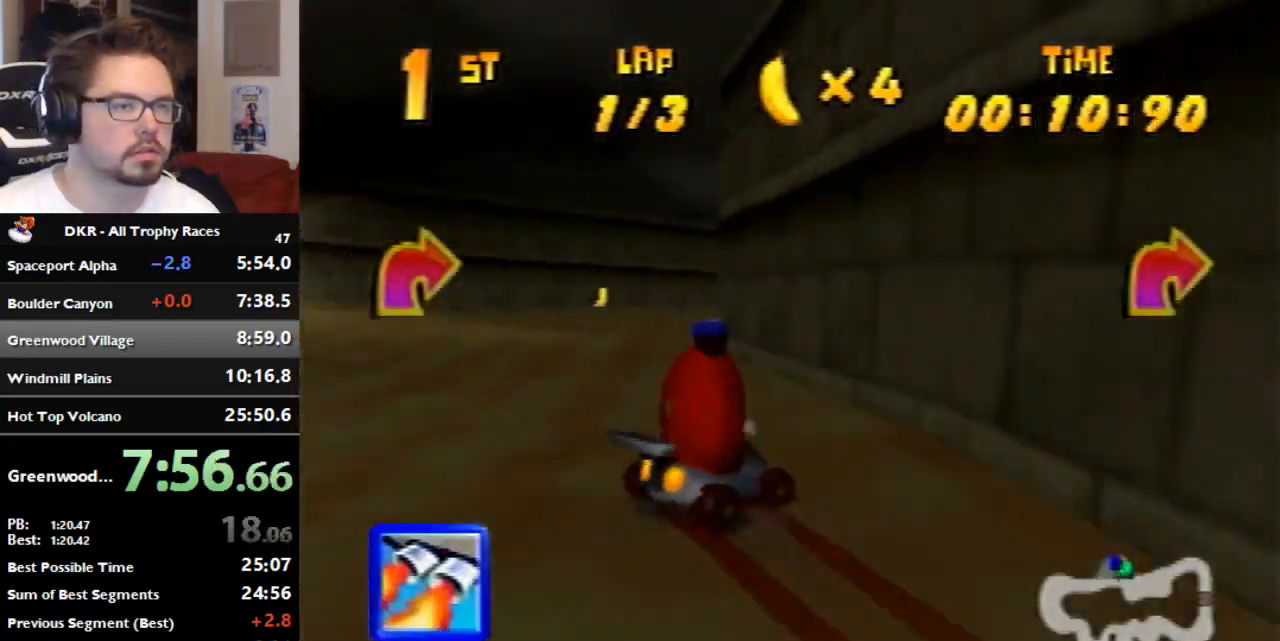
Gameplay with a controller (Nintendo layout); each line is a JSON object with the inputs held at the frame after it (dt_ms = milliseconds from this image to that frame). "events" lists button and stick changes between this image and that frame as [ms after this image, input, new state], when the widget could be followed in between. Not read: B L3 R3 Z.
{"dt_ms": 500, "buttons": ["R1"], "left_stick": "right", "events": [[33, "A", "down"], [100, "A", "up"], [300, "A", "down"], [367, "A", "up"], [433, "A", "down"], [500, "A", "up"]]}
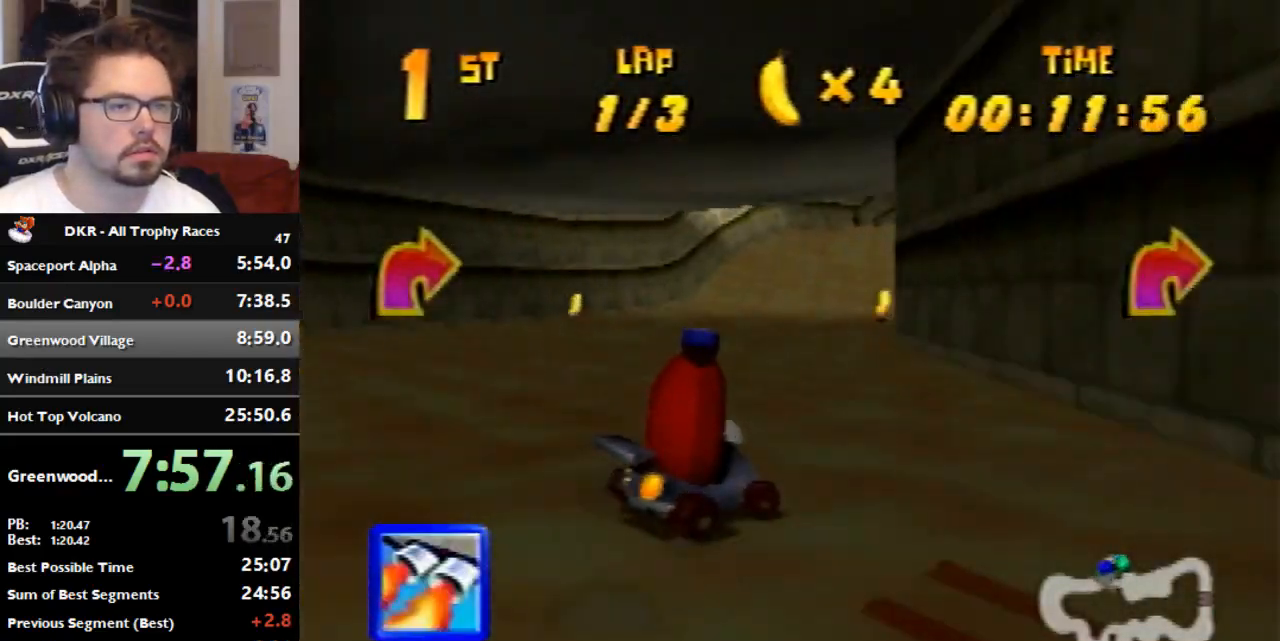
{"dt_ms": 500, "buttons": ["R1"], "left_stick": "left", "events": [[100, "R1", "up"], [500, "R1", "down"], [500, "left_stick", "left"]]}
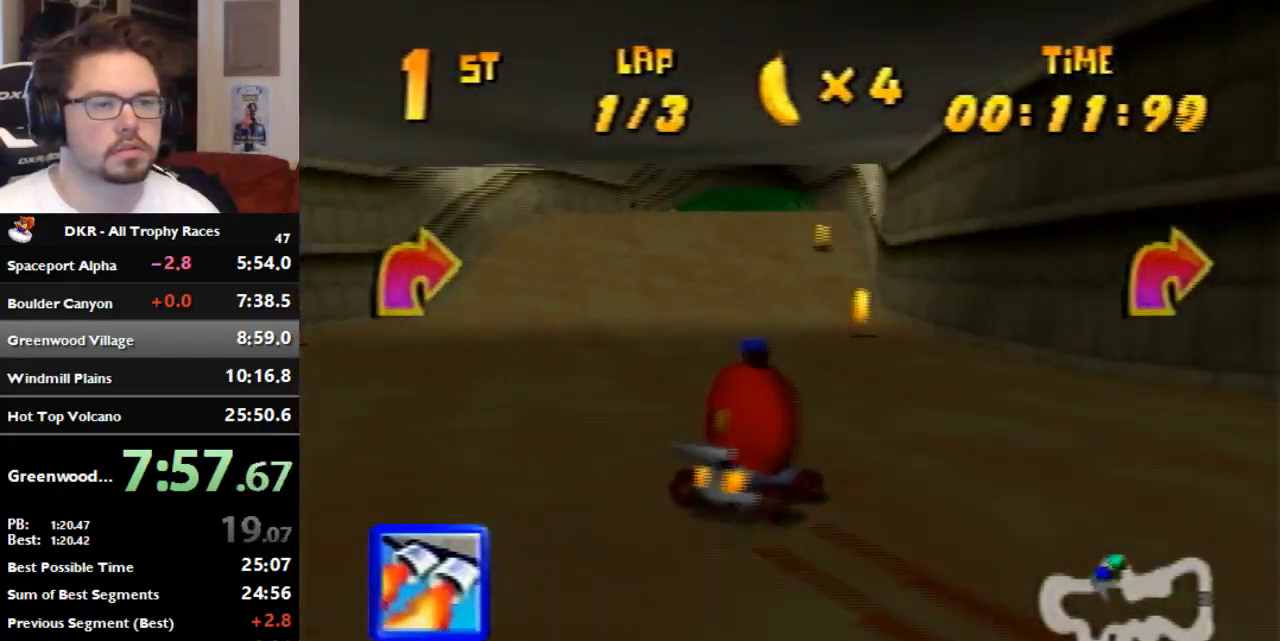
{"dt_ms": 1000, "buttons": [], "left_stick": "center", "events": [[133, "left_stick", "up-right"], [267, "R1", "up"], [267, "left_stick", "center"], [433, "left_stick", "left"], [500, "left_stick", "center"]]}
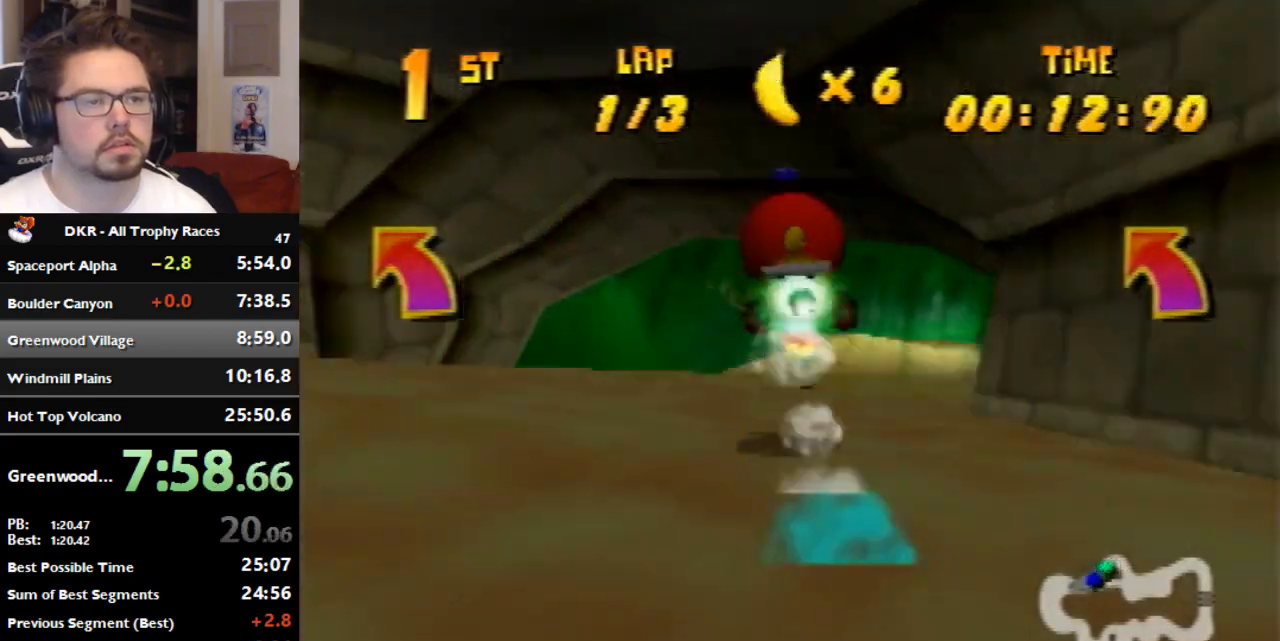
{"dt_ms": 500, "buttons": ["A", "R1"], "left_stick": "center", "events": [[100, "left_stick", "left"], [267, "A", "down"], [267, "R1", "down"], [433, "A", "up"], [500, "A", "down"], [500, "left_stick", "center"]]}
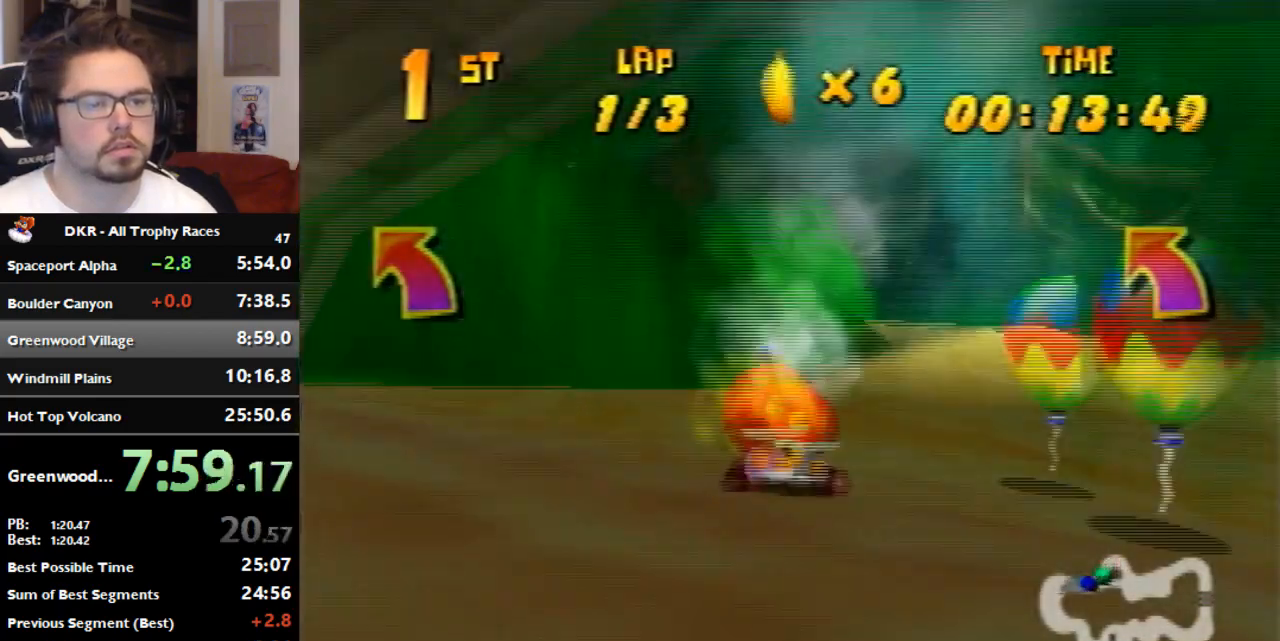
{"dt_ms": 500, "buttons": ["A", "R1"], "left_stick": "left", "events": [[33, "left_stick", "right"], [433, "left_stick", "left"]]}
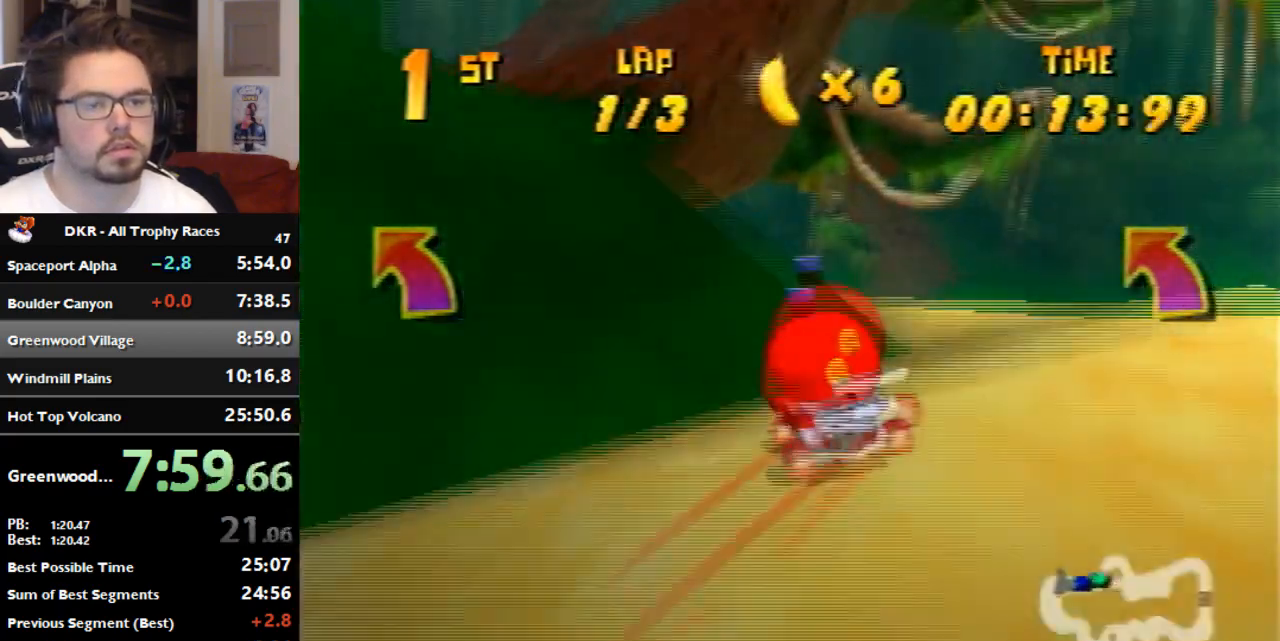
{"dt_ms": 500, "buttons": ["A", "R1"], "left_stick": "left", "events": []}
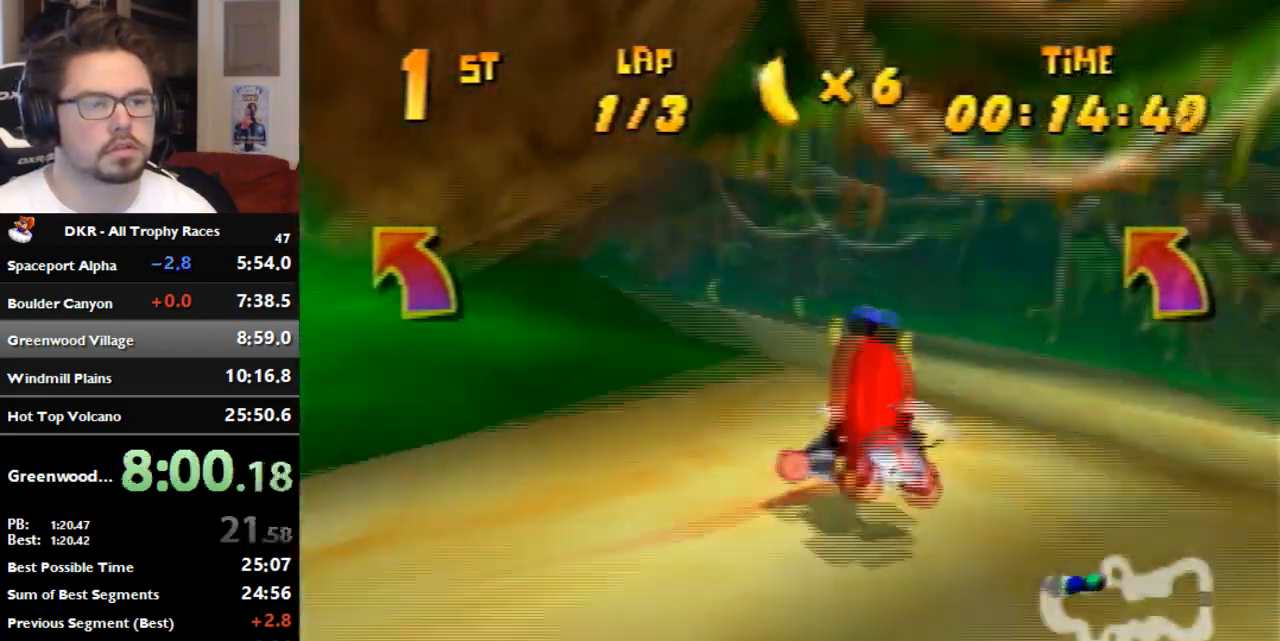
{"dt_ms": 1000, "buttons": ["A", "R1"], "left_stick": "right", "events": [[100, "R1", "up"], [167, "left_stick", "center"], [233, "A", "up"], [300, "A", "down"], [367, "R1", "down"], [367, "left_stick", "left"], [533, "left_stick", "right"]]}
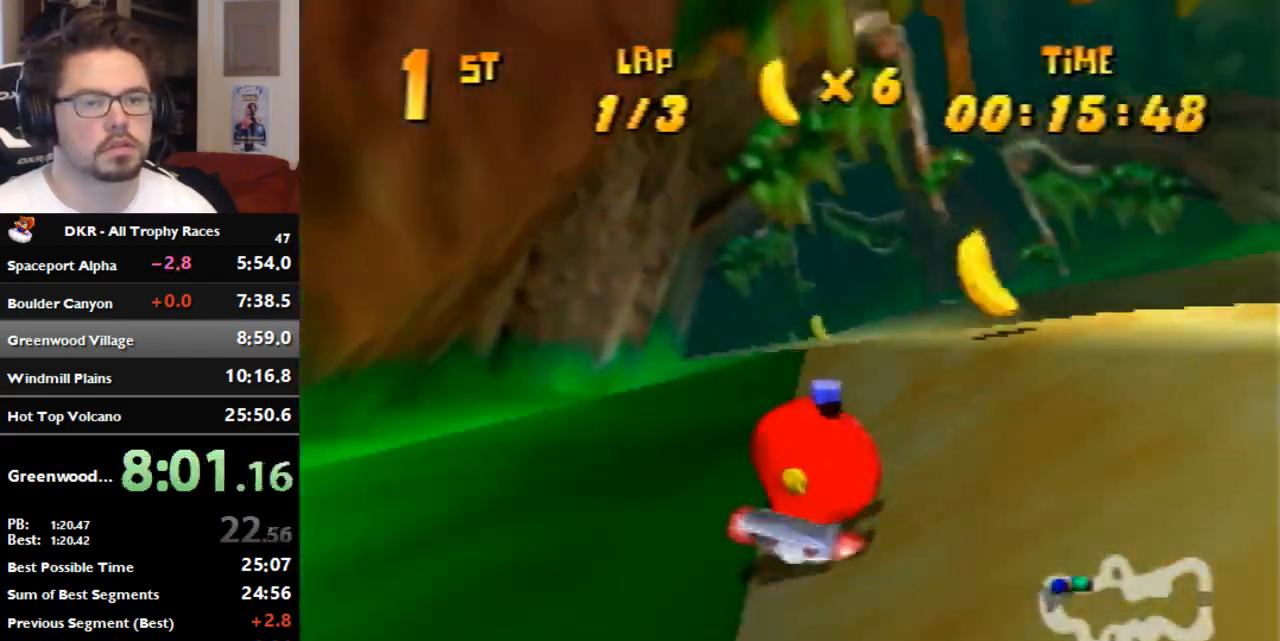
{"dt_ms": 500, "buttons": ["A", "R1"], "left_stick": "left", "events": [[133, "R1", "up"], [133, "left_stick", "left"], [333, "R1", "down"]]}
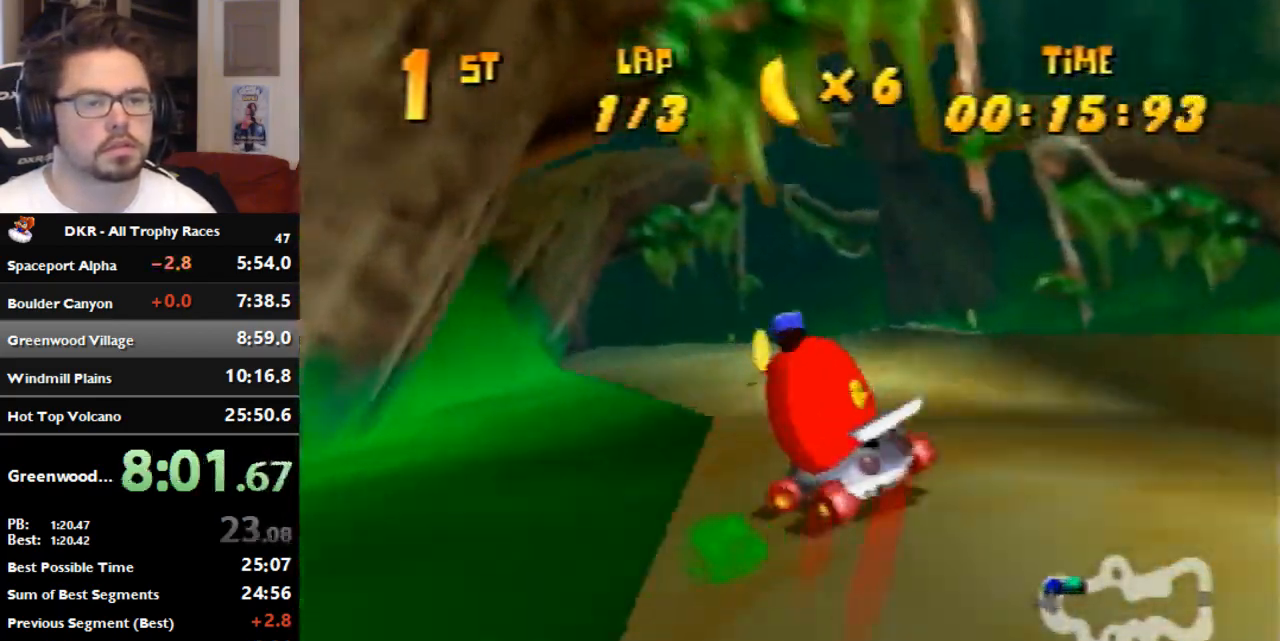
{"dt_ms": 500, "buttons": [], "left_stick": "center", "events": [[100, "R1", "up"], [133, "A", "up"], [200, "A", "down"], [267, "A", "up"], [300, "R1", "down"], [333, "A", "down"], [333, "left_stick", "center"], [400, "A", "up"], [400, "R1", "up"]]}
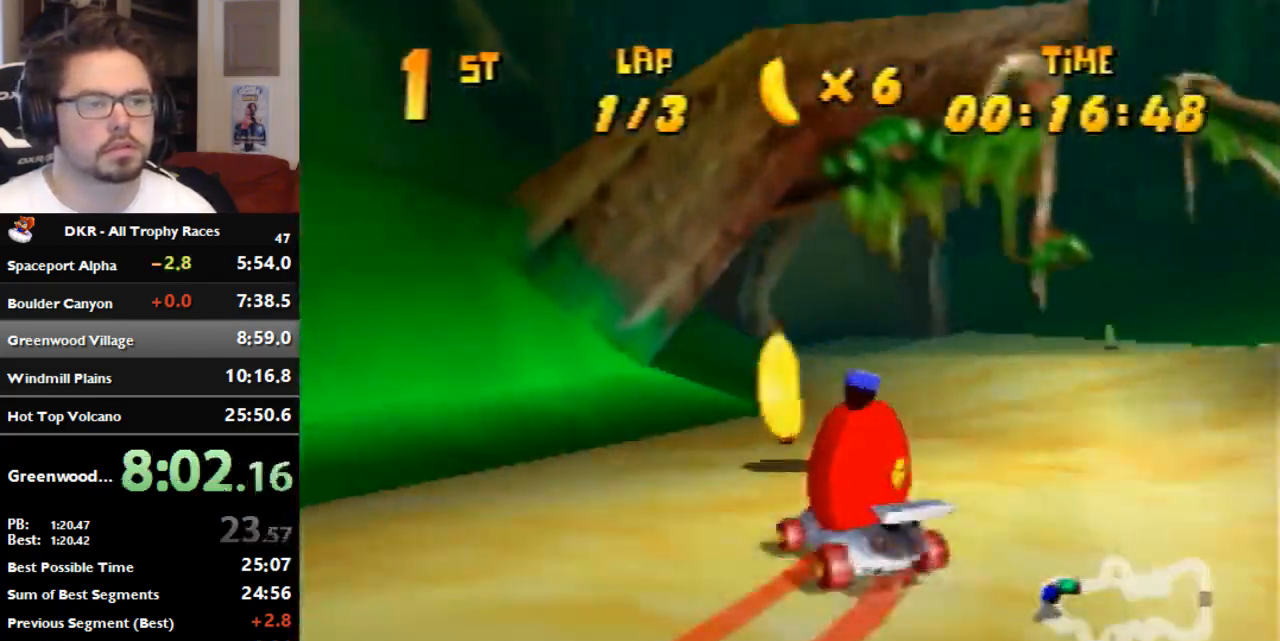
{"dt_ms": 500, "buttons": ["A", "R1"], "left_stick": "left", "events": [[100, "A", "down"], [167, "left_stick", "left"], [267, "A", "up"], [300, "left_stick", "center"], [367, "A", "down"], [400, "left_stick", "left"], [433, "R1", "down"]]}
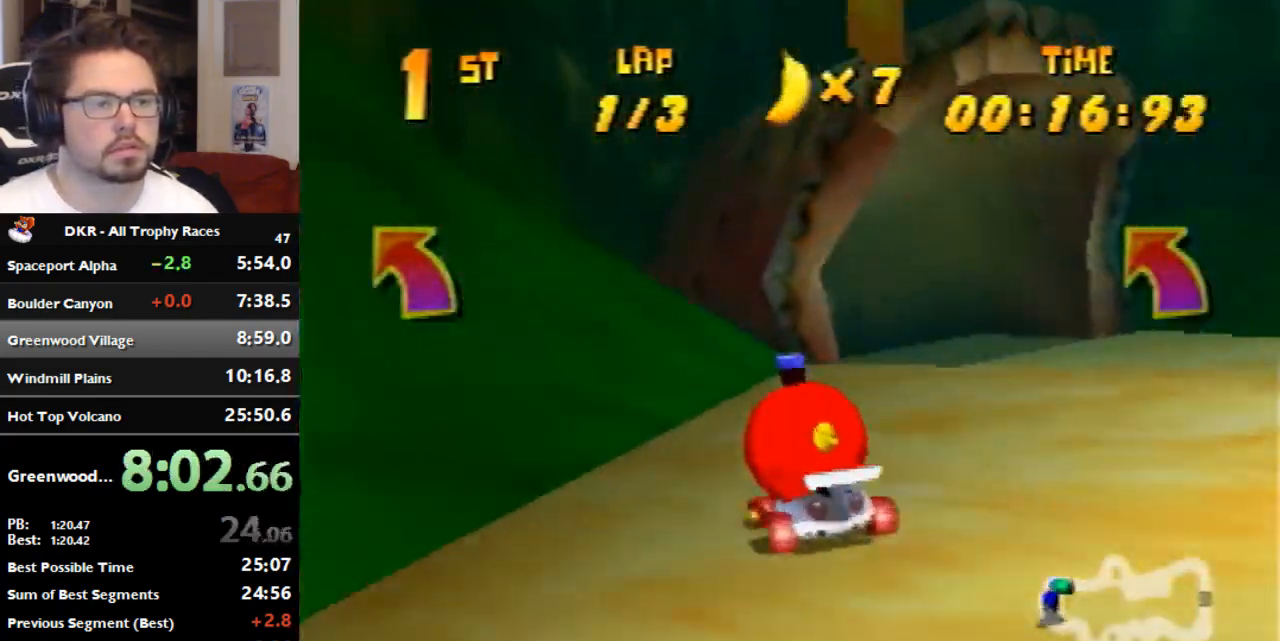
{"dt_ms": 500, "buttons": ["A"], "left_stick": "center", "events": [[133, "left_stick", "right"], [367, "R1", "up"], [467, "left_stick", "center"]]}
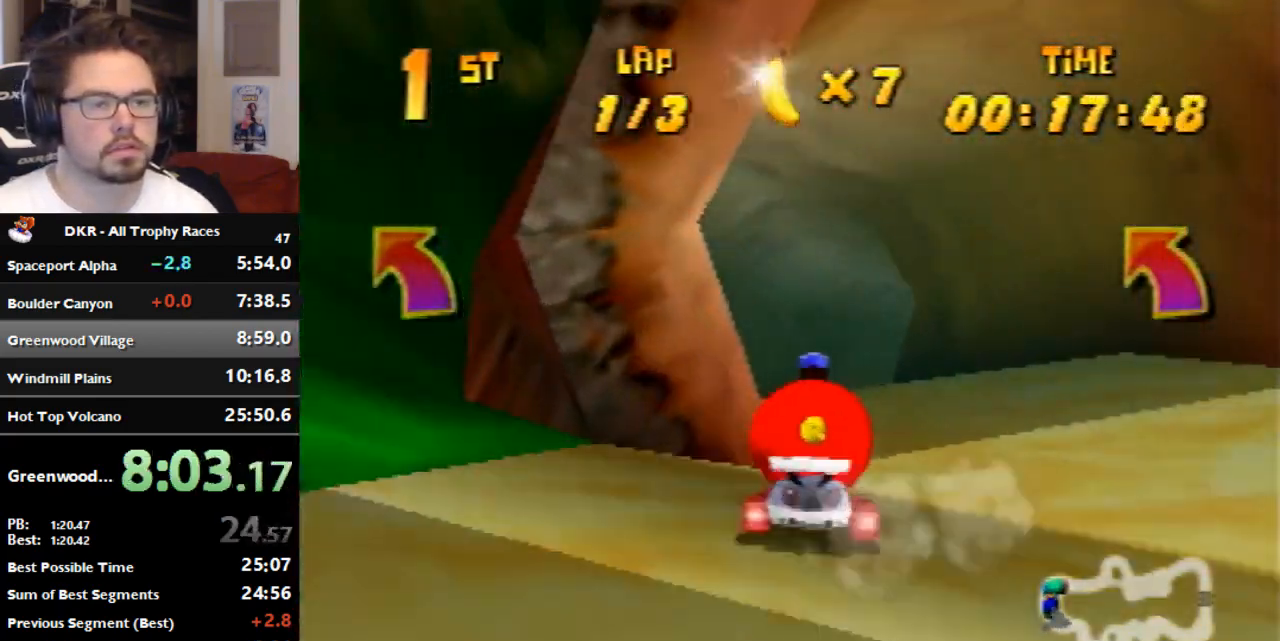
{"dt_ms": 1000, "buttons": ["A"], "left_stick": "center", "events": [[100, "A", "up"], [100, "left_stick", "right"], [167, "A", "down"], [233, "A", "up"], [233, "R1", "down"], [433, "A", "down"], [567, "left_stick", "left"], [700, "left_stick", "right"], [733, "A", "up"], [800, "A", "down"], [800, "left_stick", "center"], [867, "R1", "up"], [900, "A", "up"], [967, "A", "down"]]}
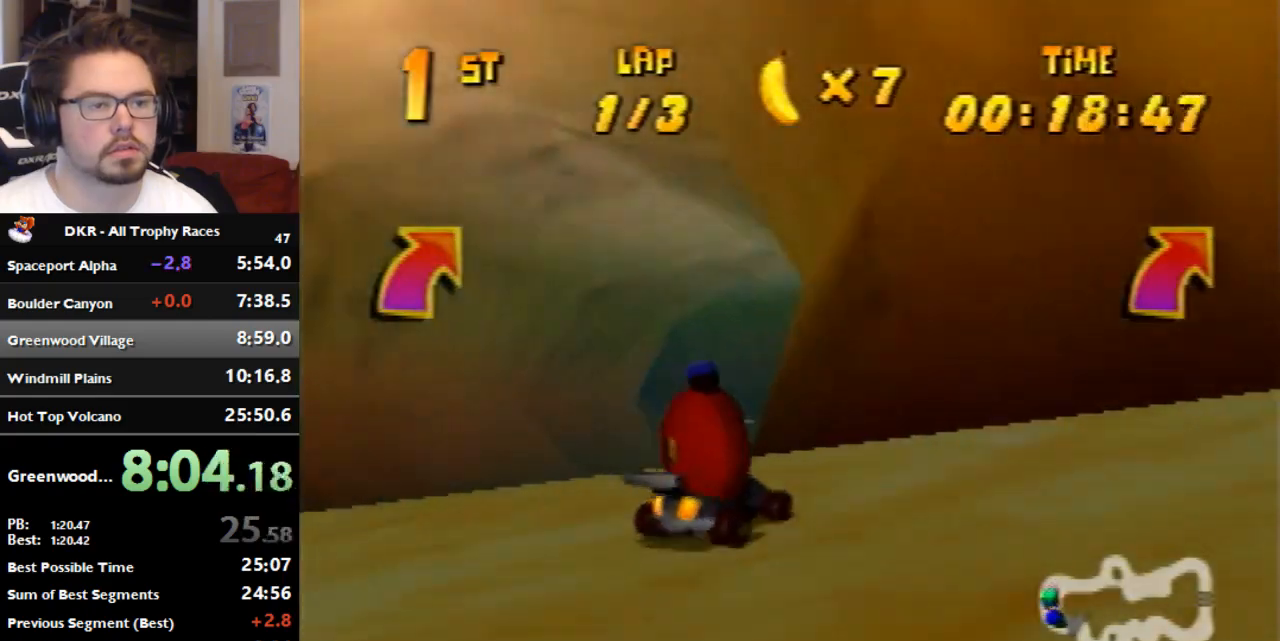
{"dt_ms": 500, "buttons": ["R1"], "left_stick": "left", "events": [[33, "A", "up"], [133, "left_stick", "left"], [200, "A", "down"], [267, "A", "up"], [333, "R1", "down"]]}
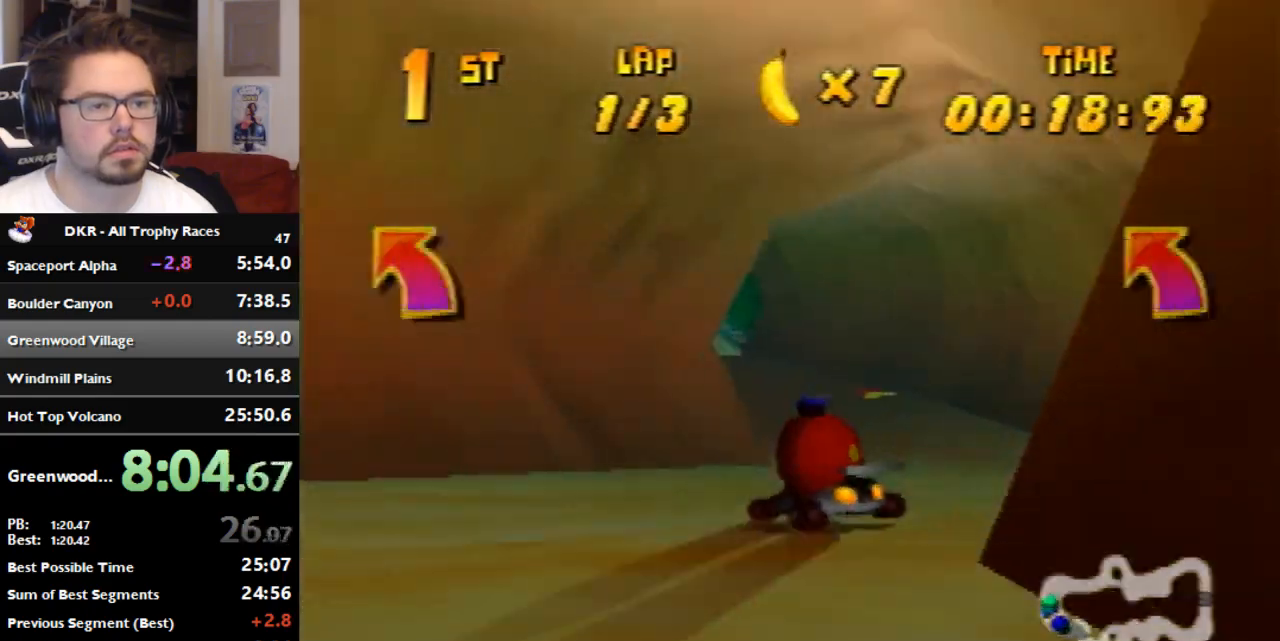
{"dt_ms": 500, "buttons": ["A", "R1"], "left_stick": "center", "events": [[100, "A", "down"], [133, "left_stick", "right"], [367, "A", "up"], [500, "A", "down"], [500, "left_stick", "center"]]}
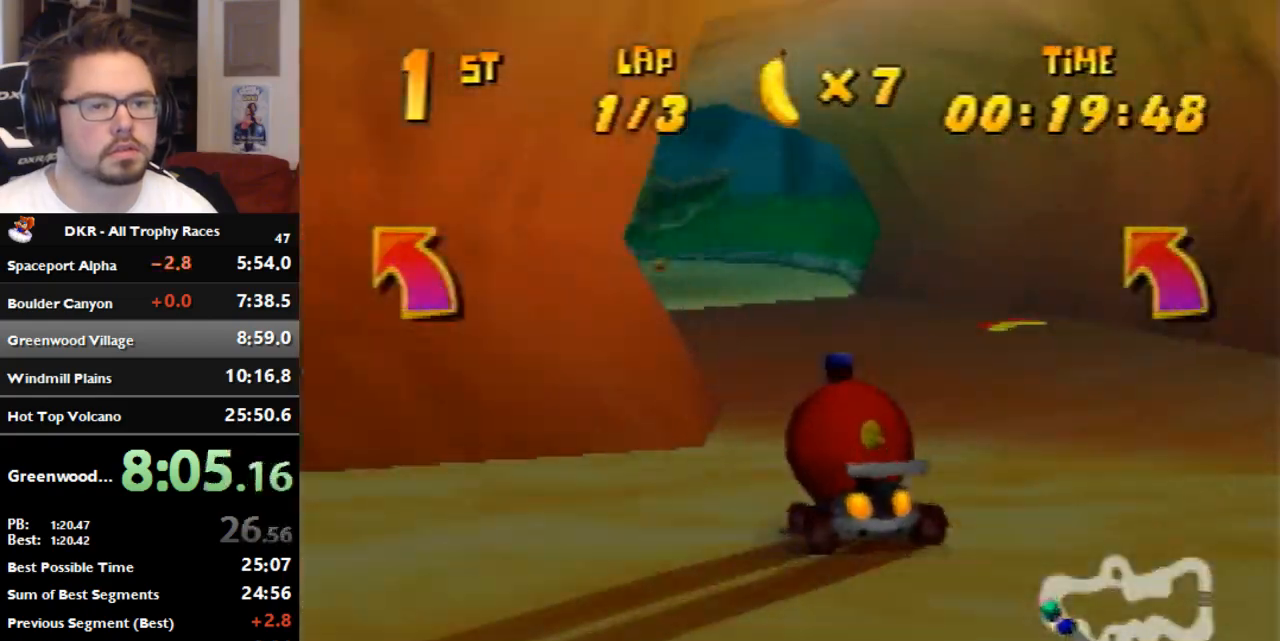
{"dt_ms": 500, "buttons": ["R1"], "left_stick": "right", "events": [[67, "A", "up"], [67, "left_stick", "left"], [233, "A", "down"], [300, "left_stick", "center"], [333, "A", "up"], [367, "left_stick", "right"], [400, "A", "down"], [467, "A", "up"]]}
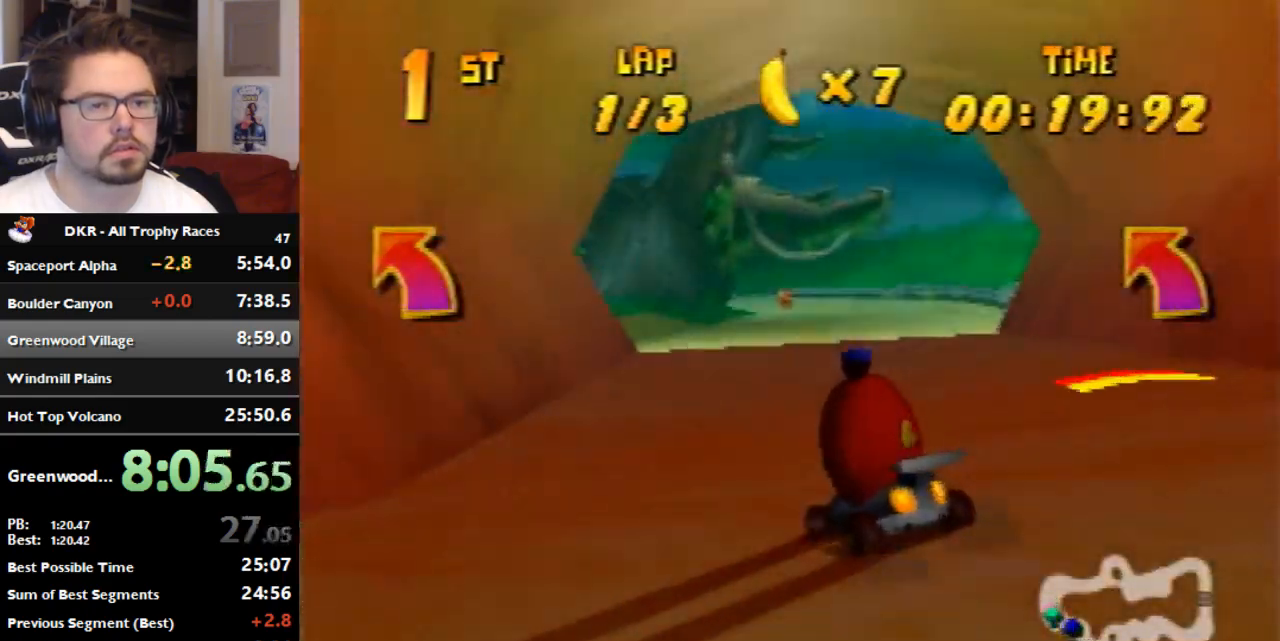
{"dt_ms": 500, "buttons": [], "left_stick": "center", "events": [[33, "A", "down"], [100, "A", "up"], [100, "R1", "up"], [167, "left_stick", "center"]]}
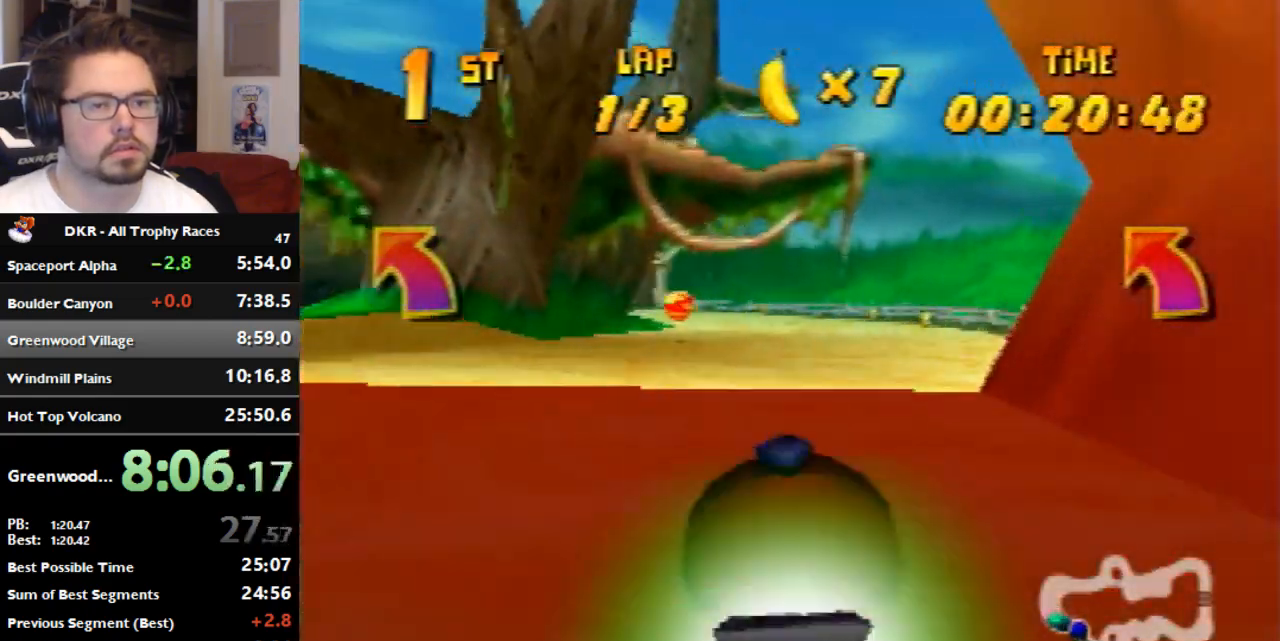
{"dt_ms": 500, "buttons": ["R1"], "left_stick": "left", "events": [[67, "left_stick", "left"], [200, "R1", "down"]]}